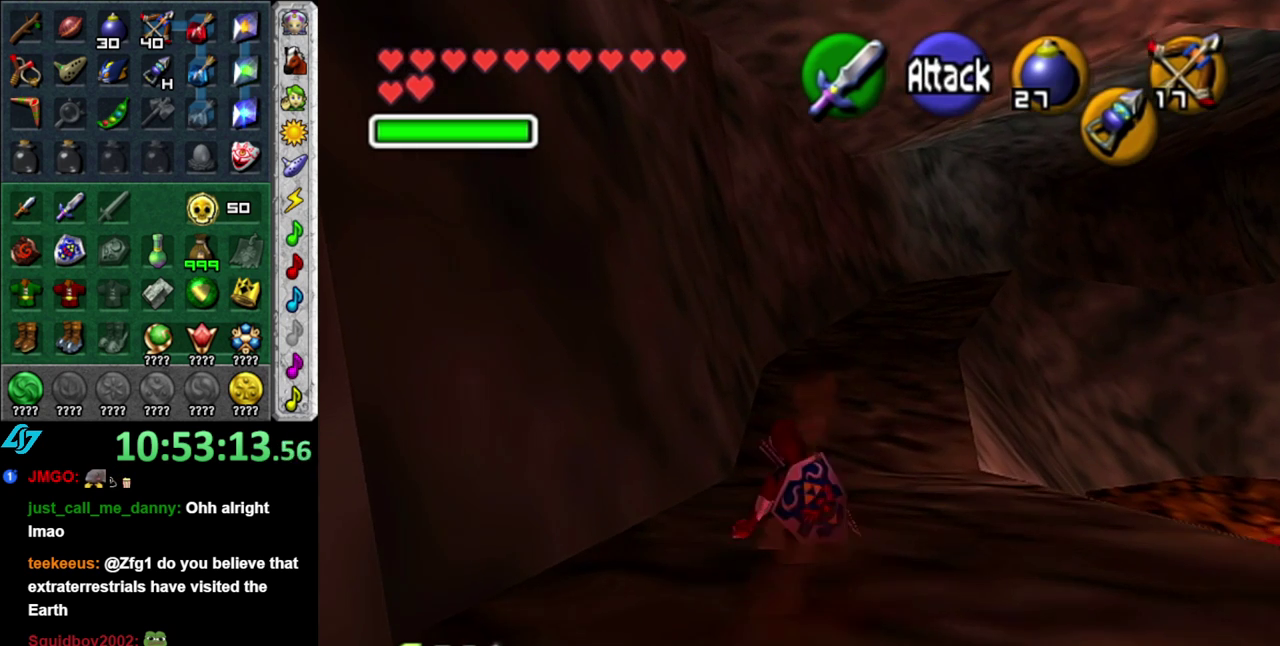
Gameplay with a controller (Nintendo layout); each line is a JSON object with the inputs held at the frame after it. "events" lists button and stick changes between this image and that frame as [ms after this image, input, new state], when the widget could be followed in between. This overlay highlights the sticks when they move; stick clicks (L3 R3) are not distinguishable. Not read: L3 R2 R3 Y.
{"buttons": [], "left_stick": "up", "right_stick": "center", "events": [[117, "A", "down"], [267, "A", "up"]]}
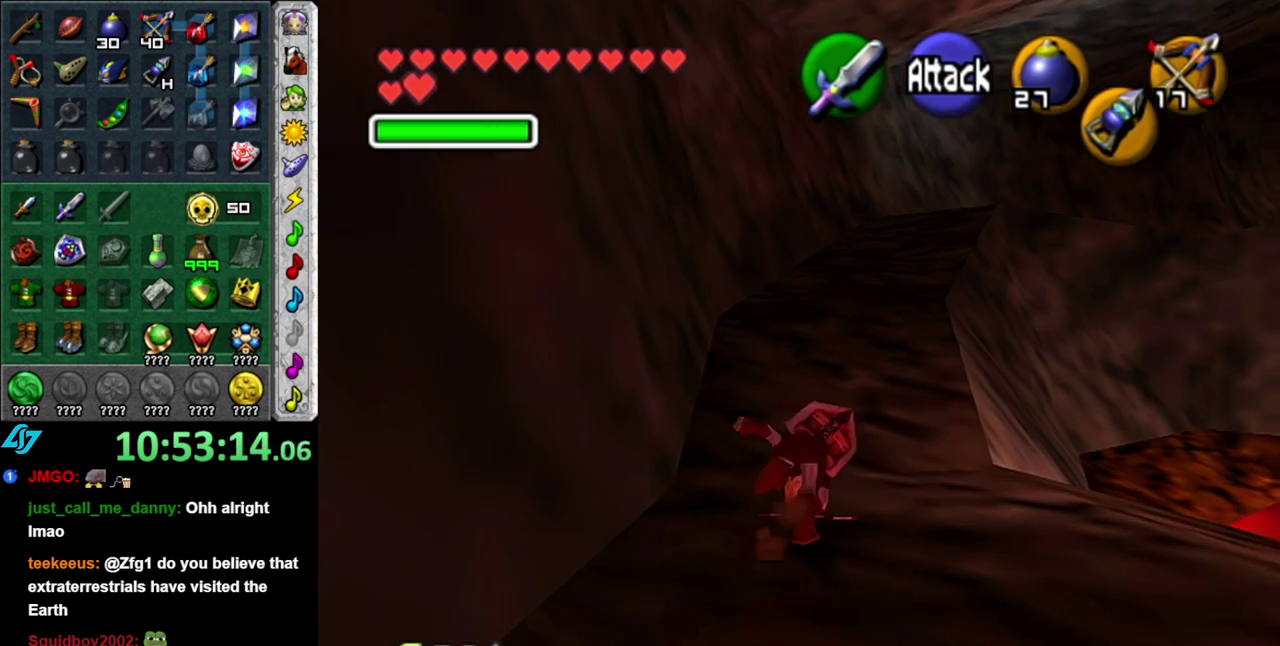
{"buttons": ["A"], "left_stick": "up", "right_stick": "center", "events": [[333, "A", "down"]]}
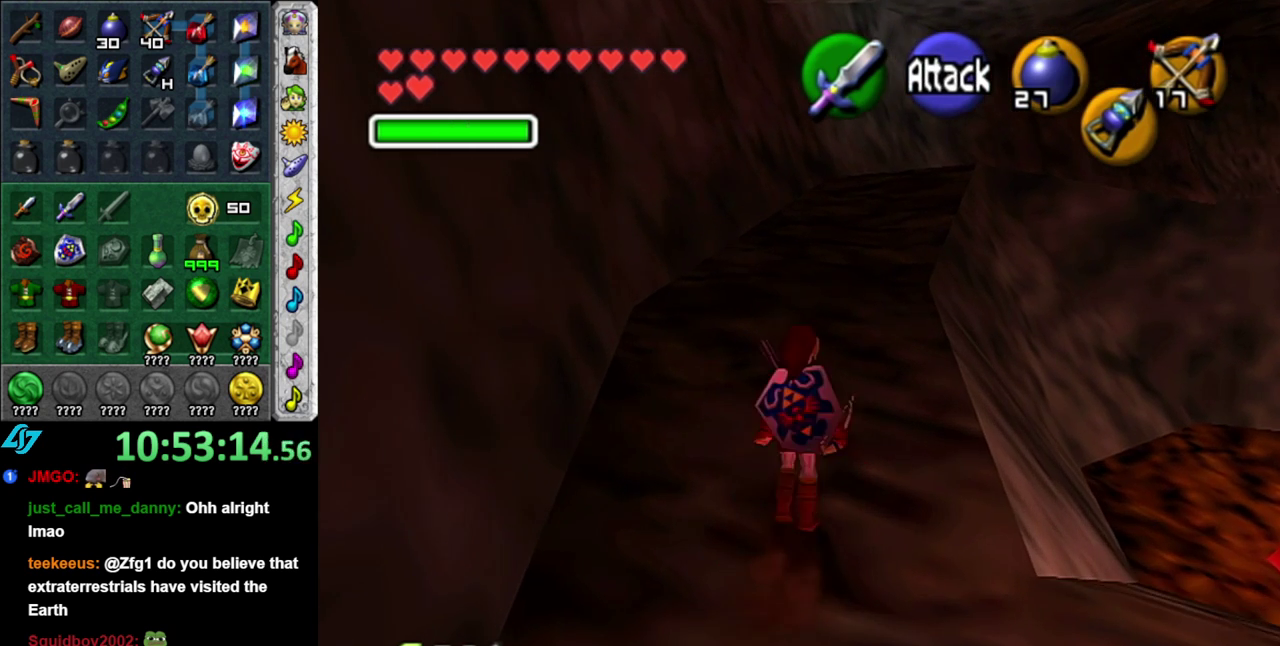
{"buttons": [], "left_stick": "up", "right_stick": "center", "events": [[17, "A", "up"]]}
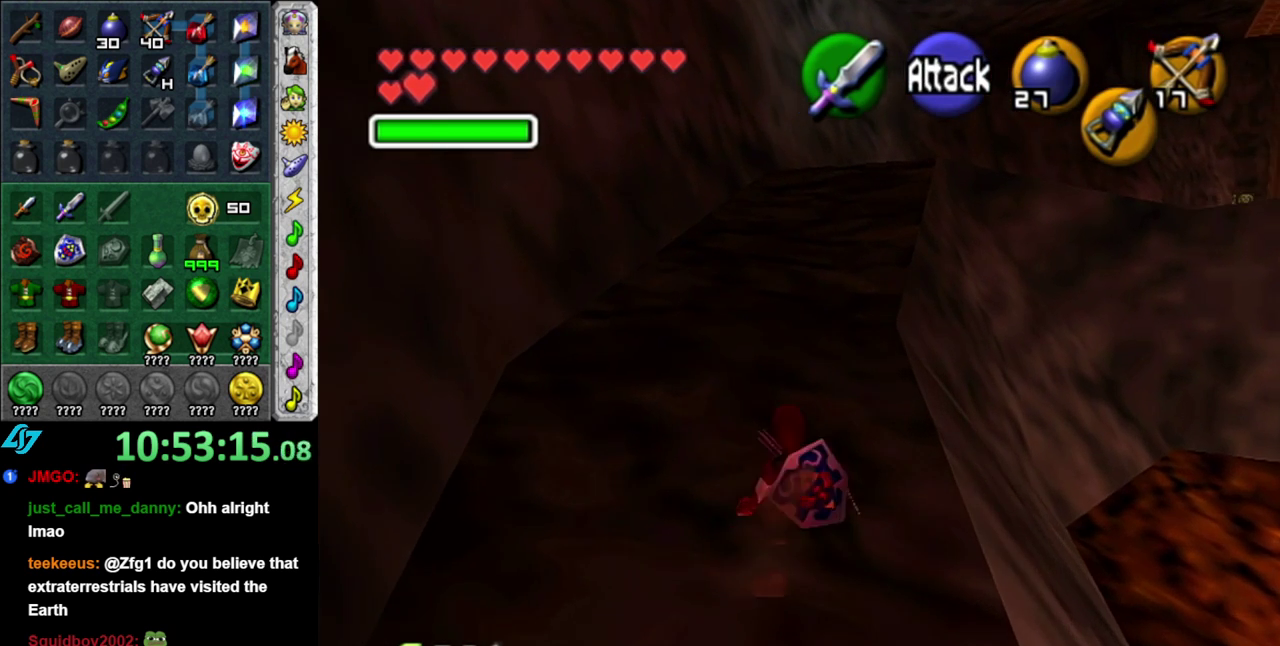
{"buttons": [], "left_stick": "up", "right_stick": "center", "events": [[83, "A", "down"], [267, "A", "up"]]}
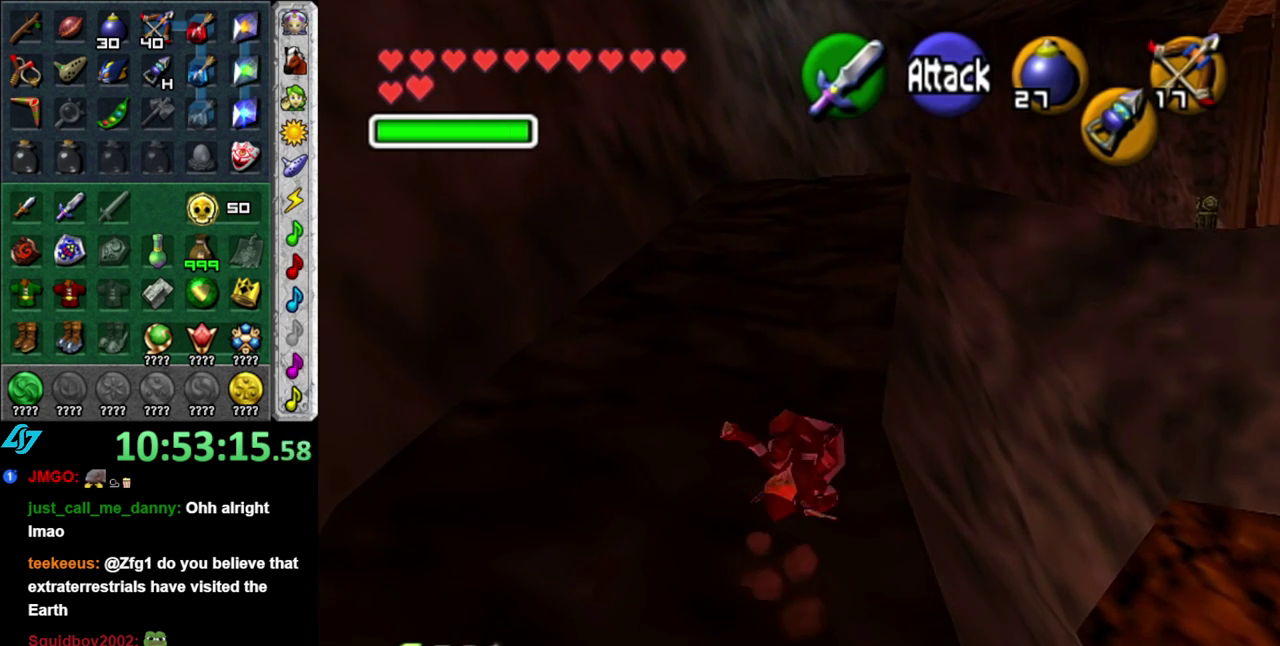
{"buttons": [], "left_stick": "up", "right_stick": "center", "events": [[333, "A", "down"], [483, "A", "up"]]}
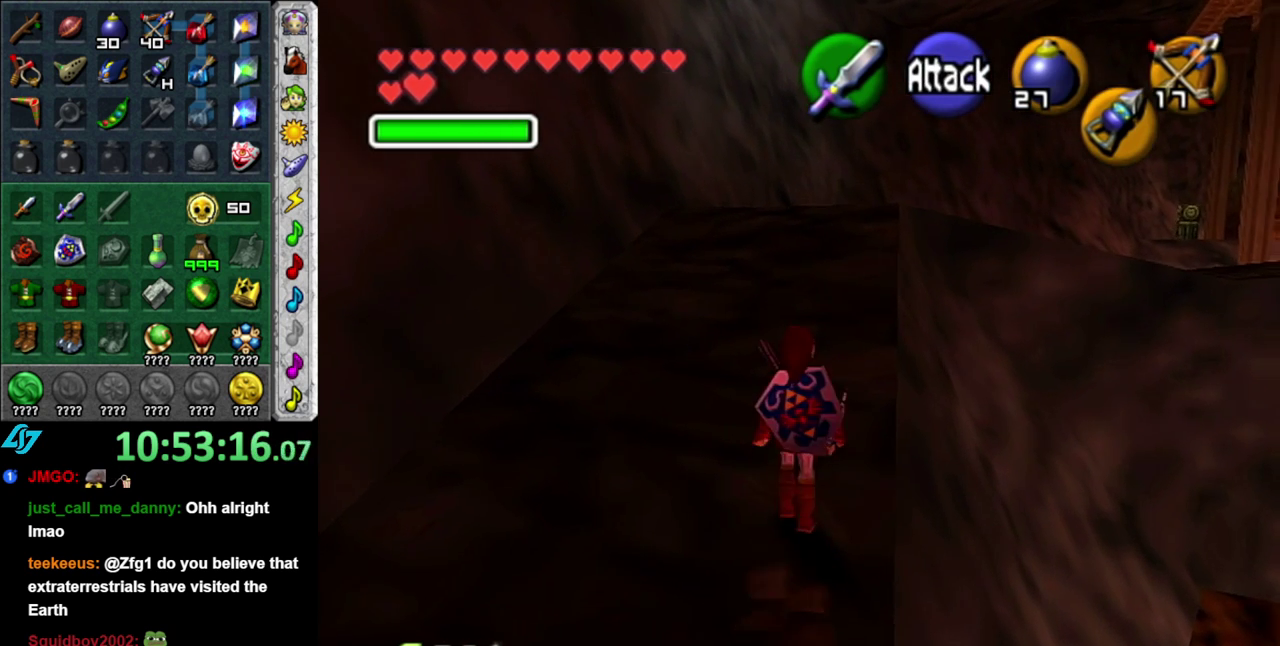
{"buttons": [], "left_stick": "up", "right_stick": "center", "events": []}
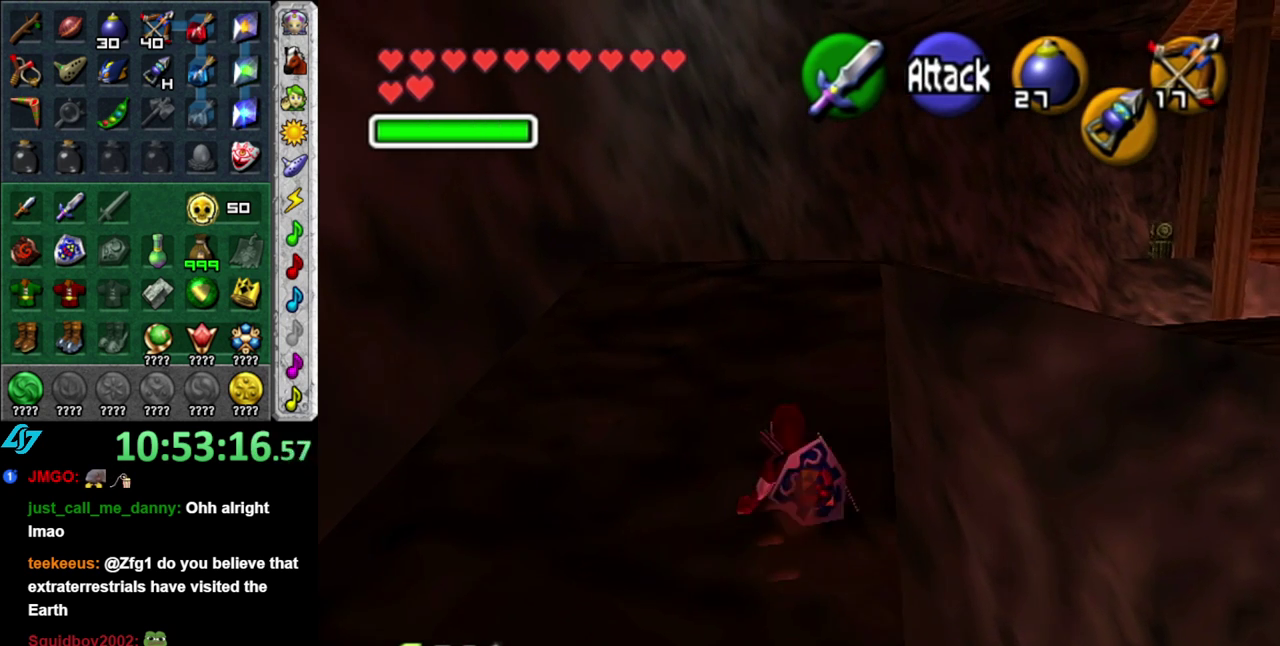
{"buttons": [], "left_stick": "up", "right_stick": "center", "events": [[83, "A", "down"], [233, "A", "up"]]}
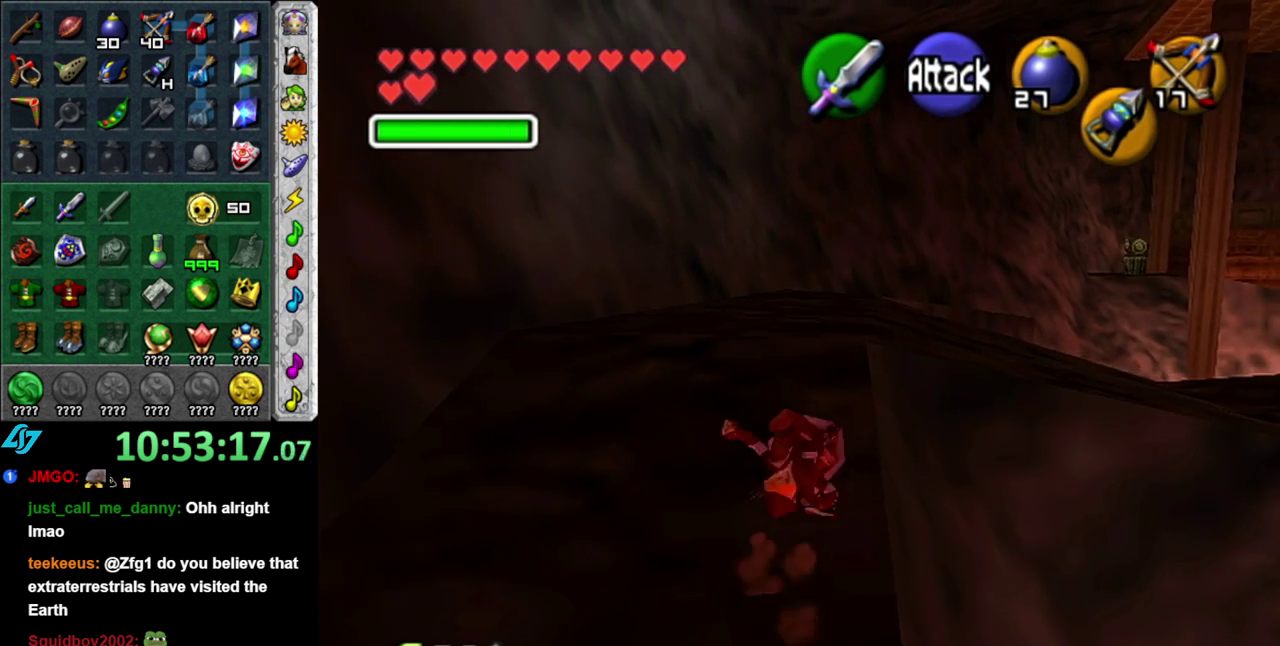
{"buttons": [], "left_stick": "up", "right_stick": "center", "events": []}
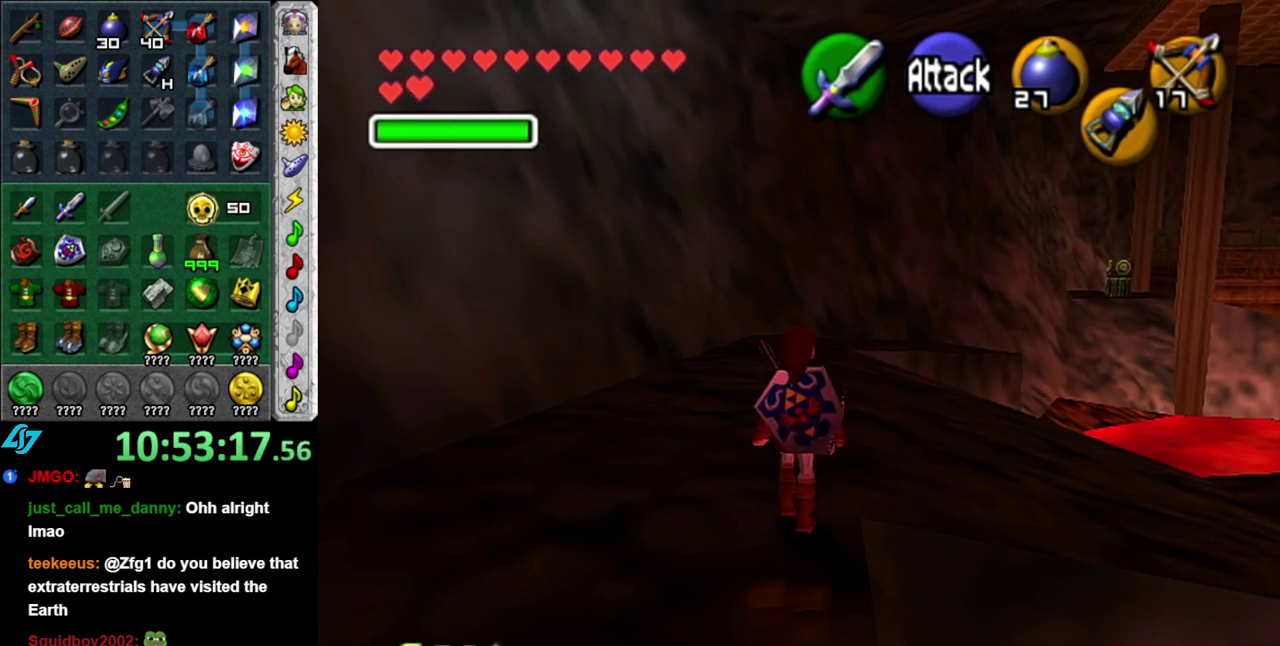
{"buttons": ["L1"], "left_stick": "center", "right_stick": "center", "events": [[233, "left_stick", "up-right"], [367, "left_stick", "right"], [400, "L1", "down"], [433, "left_stick", "center"]]}
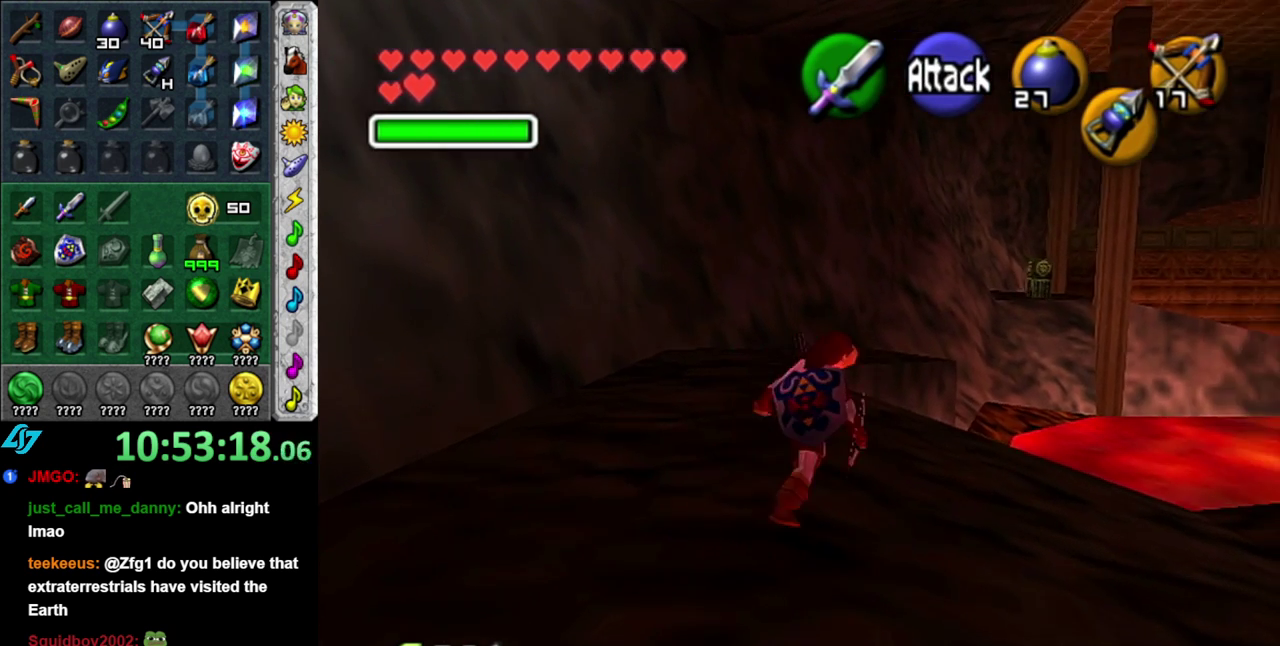
{"buttons": [], "left_stick": "left", "right_stick": "center", "events": [[117, "L1", "up"], [233, "left_stick", "left"]]}
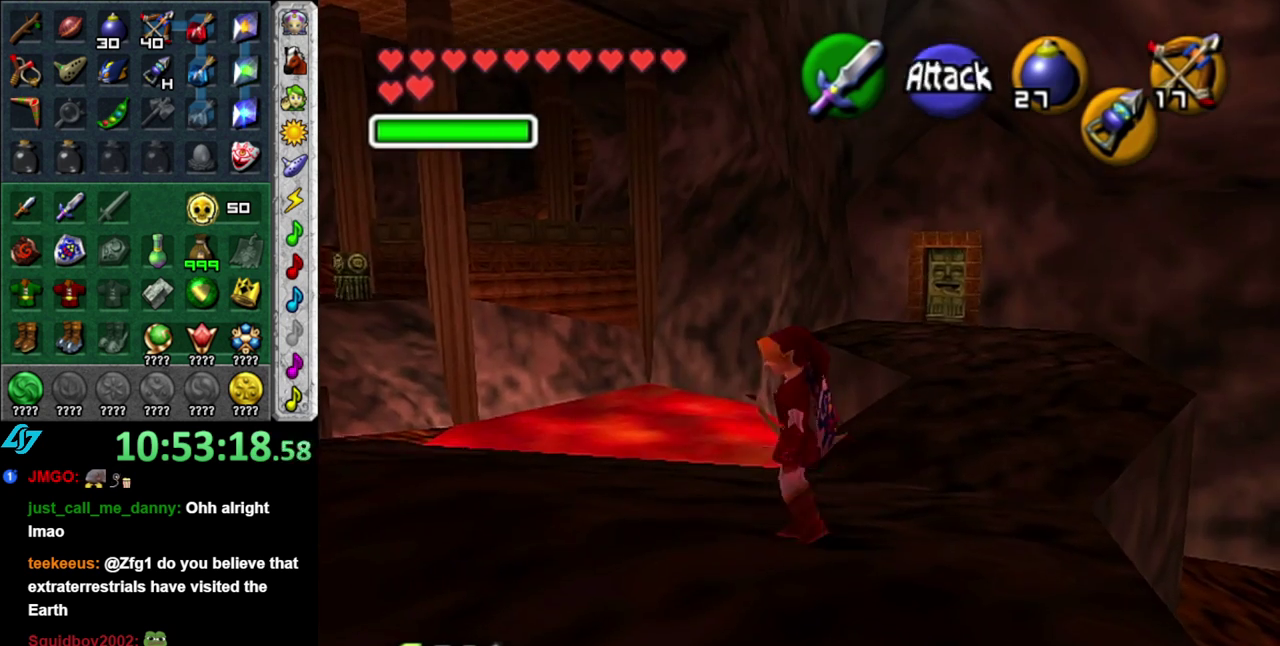
{"buttons": [], "left_stick": "up", "right_stick": "center", "events": [[267, "left_stick", "up-left"], [467, "left_stick", "up"]]}
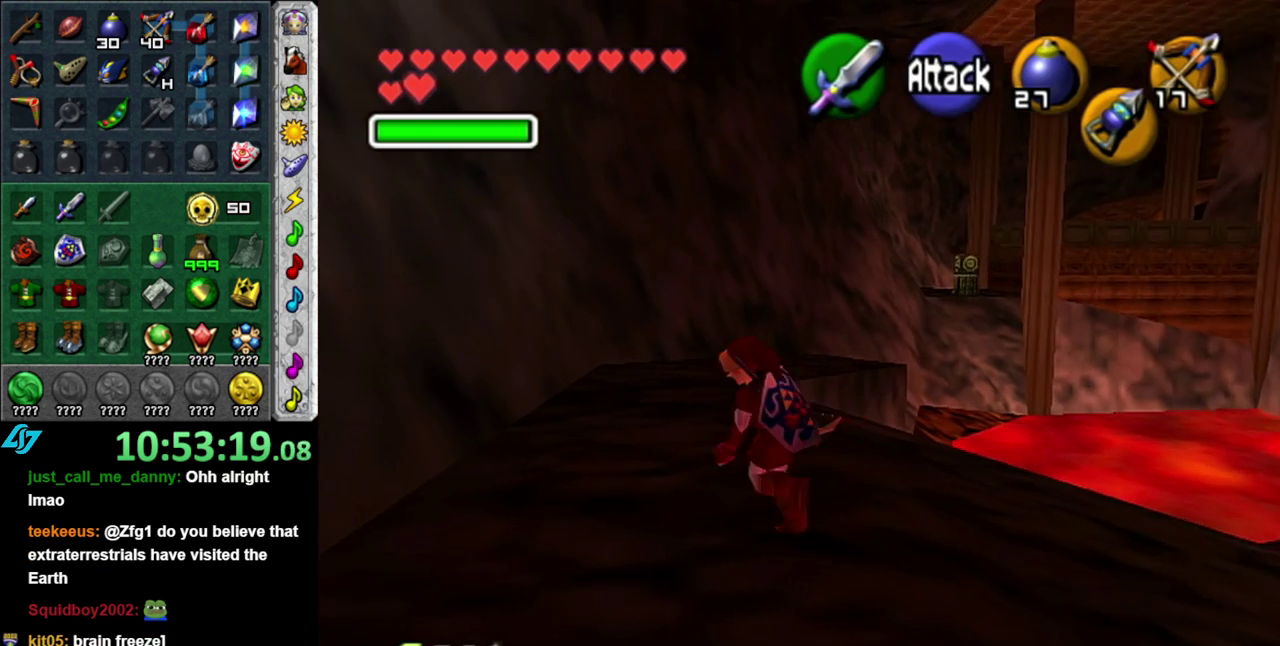
{"buttons": [], "left_stick": "up", "right_stick": "center", "events": [[17, "A", "down"], [183, "A", "up"], [233, "A", "down"], [367, "A", "up"]]}
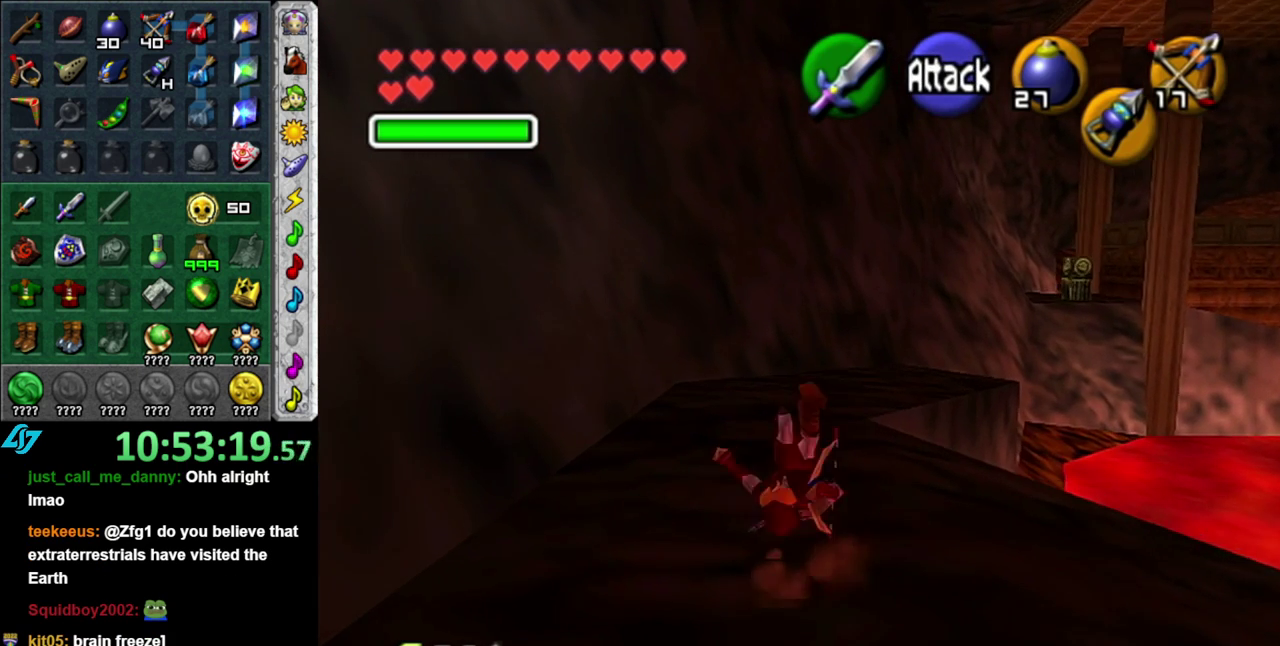
{"buttons": [], "left_stick": "up", "right_stick": "center", "events": [[233, "A", "down"], [400, "A", "up"]]}
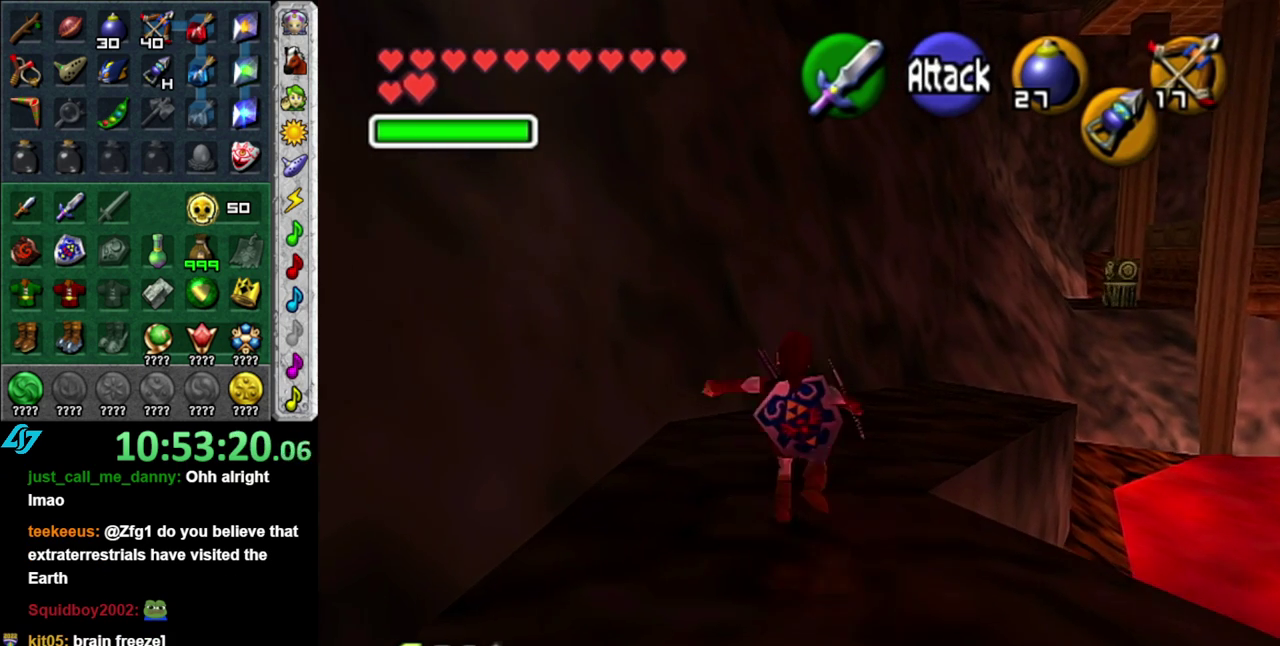
{"buttons": [], "left_stick": "up-right", "right_stick": "center", "events": [[300, "left_stick", "up-right"]]}
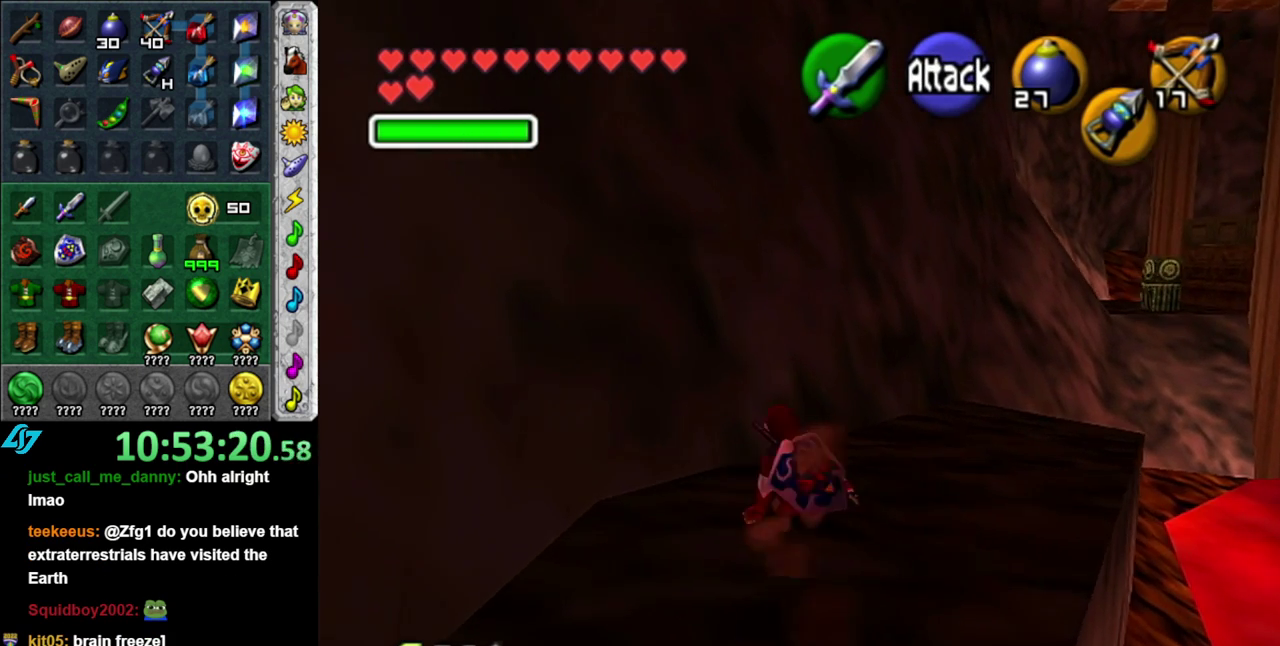
{"buttons": [], "left_stick": "up-right", "right_stick": "center", "events": [[50, "A", "down"], [217, "A", "up"]]}
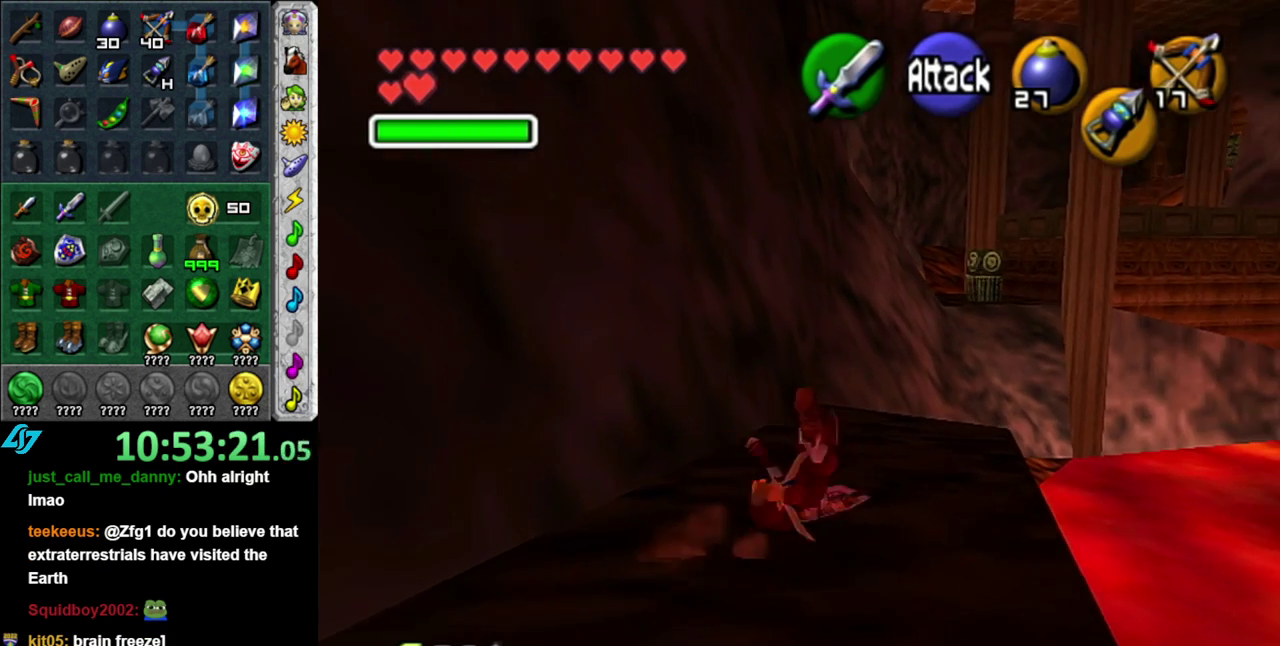
{"buttons": [], "left_stick": "up-right", "right_stick": "center", "events": [[200, "left_stick", "up"], [483, "left_stick", "up-right"]]}
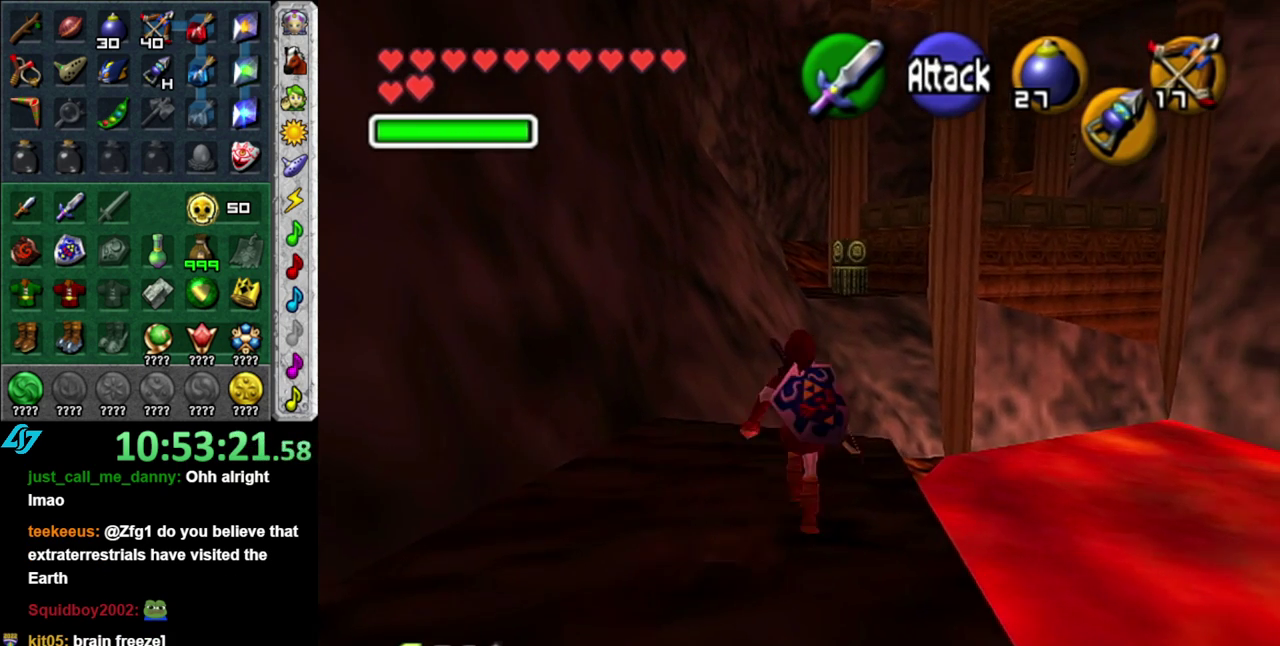
{"buttons": [], "left_stick": "center", "right_stick": "center", "events": [[200, "left_stick", "center"]]}
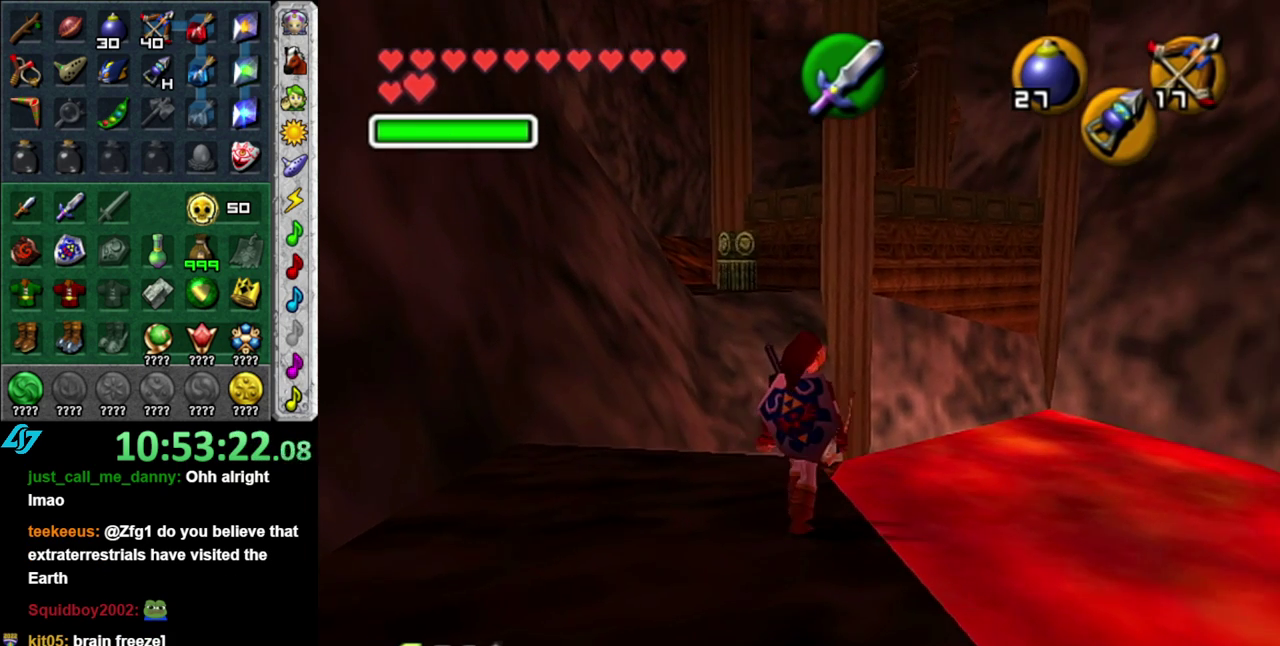
{"buttons": ["L1"], "left_stick": "center", "right_stick": "center", "events": [[267, "left_stick", "down"], [367, "L1", "down"], [367, "left_stick", "center"]]}
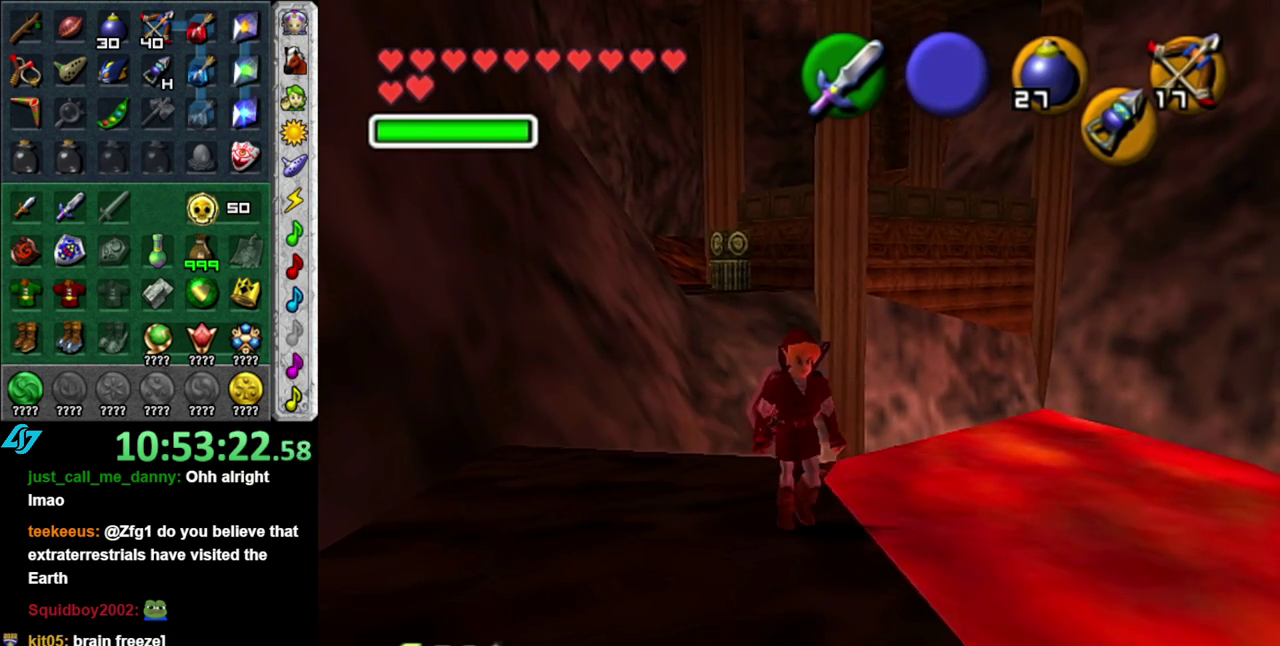
{"buttons": [], "left_stick": "down", "right_stick": "center", "events": [[183, "L1", "up"], [433, "left_stick", "down"]]}
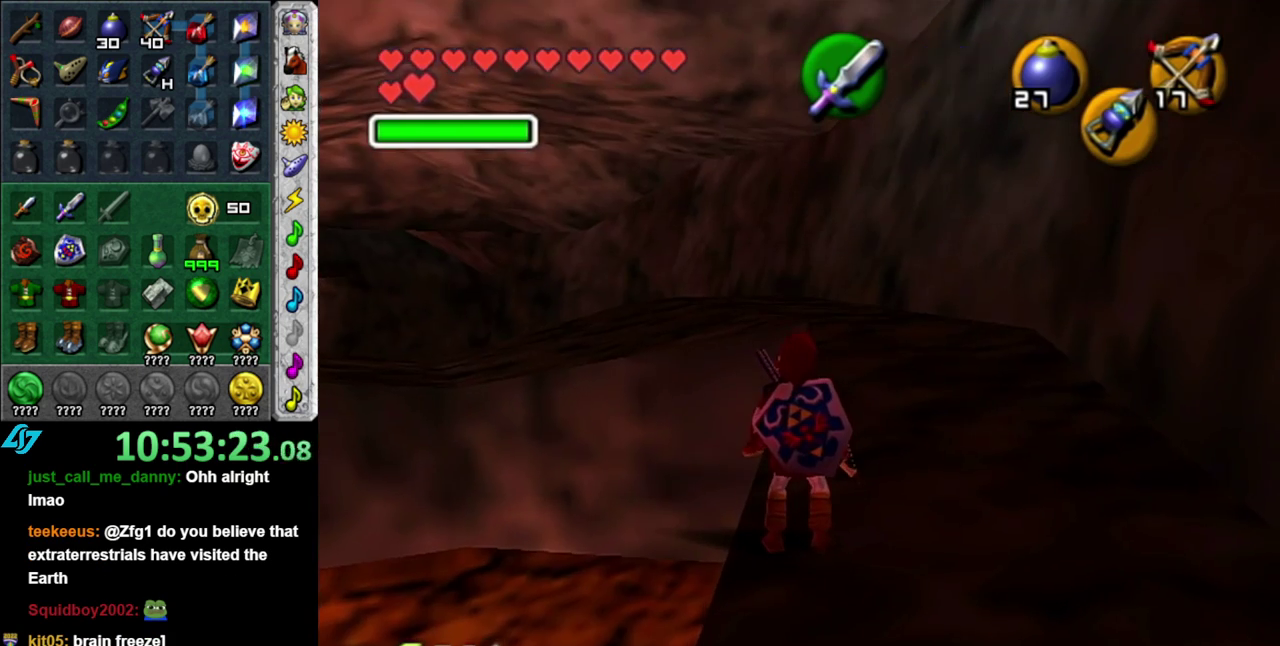
{"buttons": [], "left_stick": "up", "right_stick": "center", "events": [[83, "L1", "down"], [83, "left_stick", "center"], [233, "L1", "up"], [367, "left_stick", "up"]]}
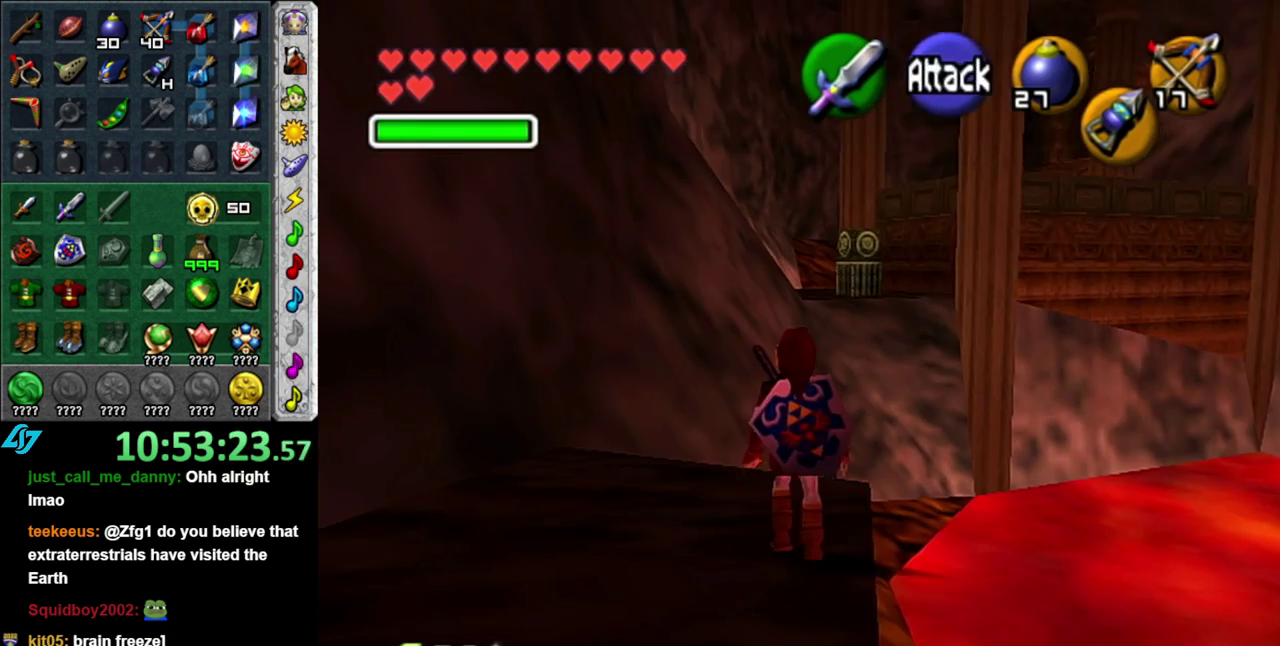
{"buttons": ["A"], "left_stick": "up", "right_stick": "center", "events": [[333, "A", "down"]]}
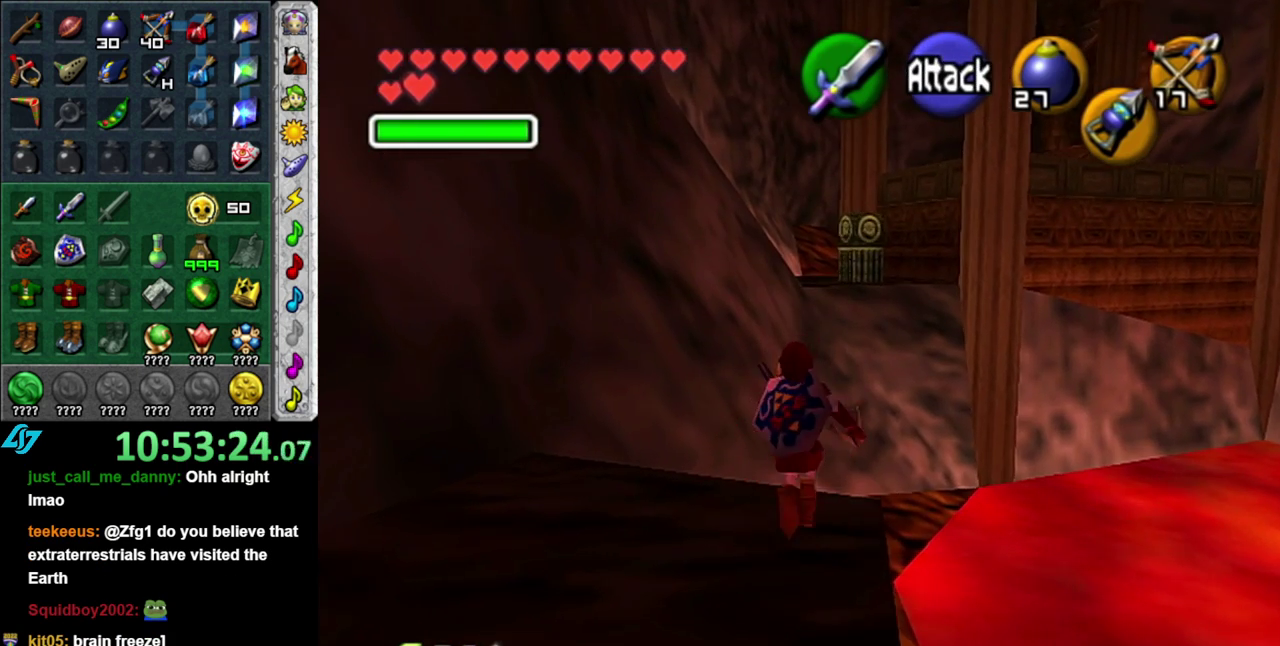
{"buttons": [], "left_stick": "up-right", "right_stick": "center", "events": [[150, "A", "up"], [350, "left_stick", "up-right"]]}